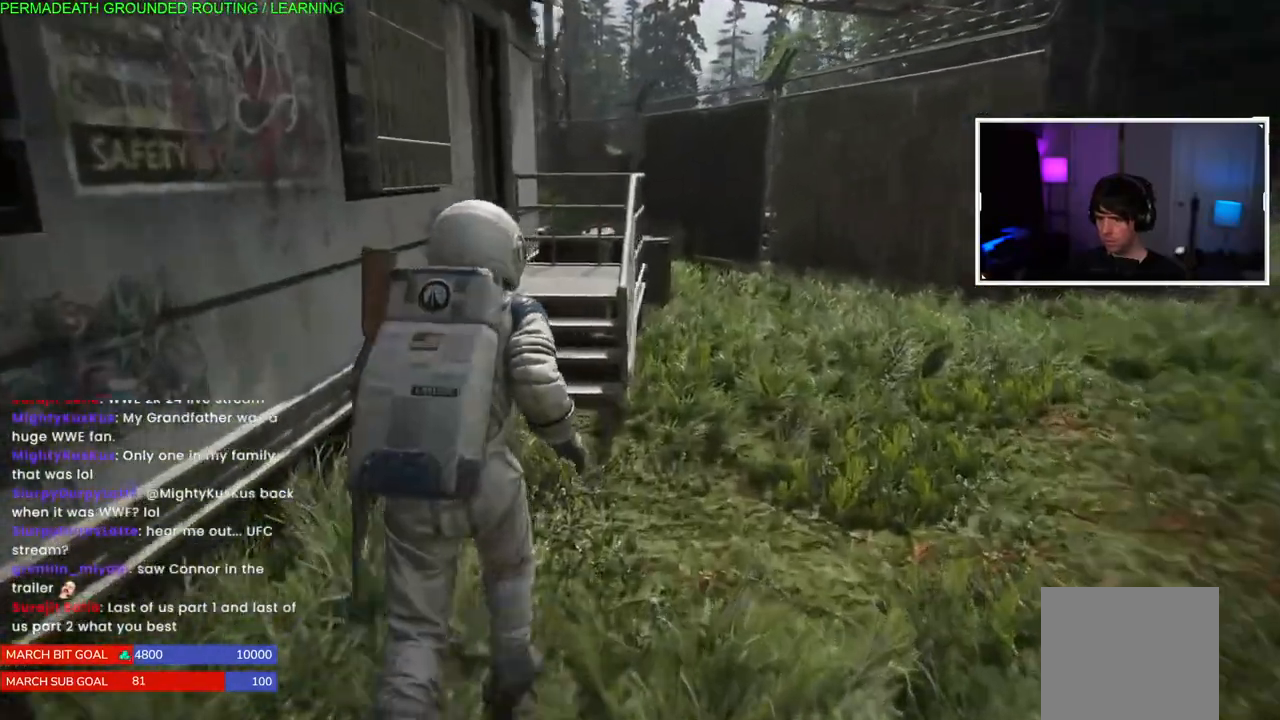
Gameplay with a controller (PlayStation layout); each line is a JSON object with the inputs held at the frame after it. "events" lists button and stick changes between this image and that frame as [ms after this image, input, new state], when the widget could be followed in between.
{"buttons": ["L1"], "left_stick": "center", "right_stick": "center", "events": [[50, "left_stick", "center"], [133, "L2", "down"], [183, "L2", "up"]]}
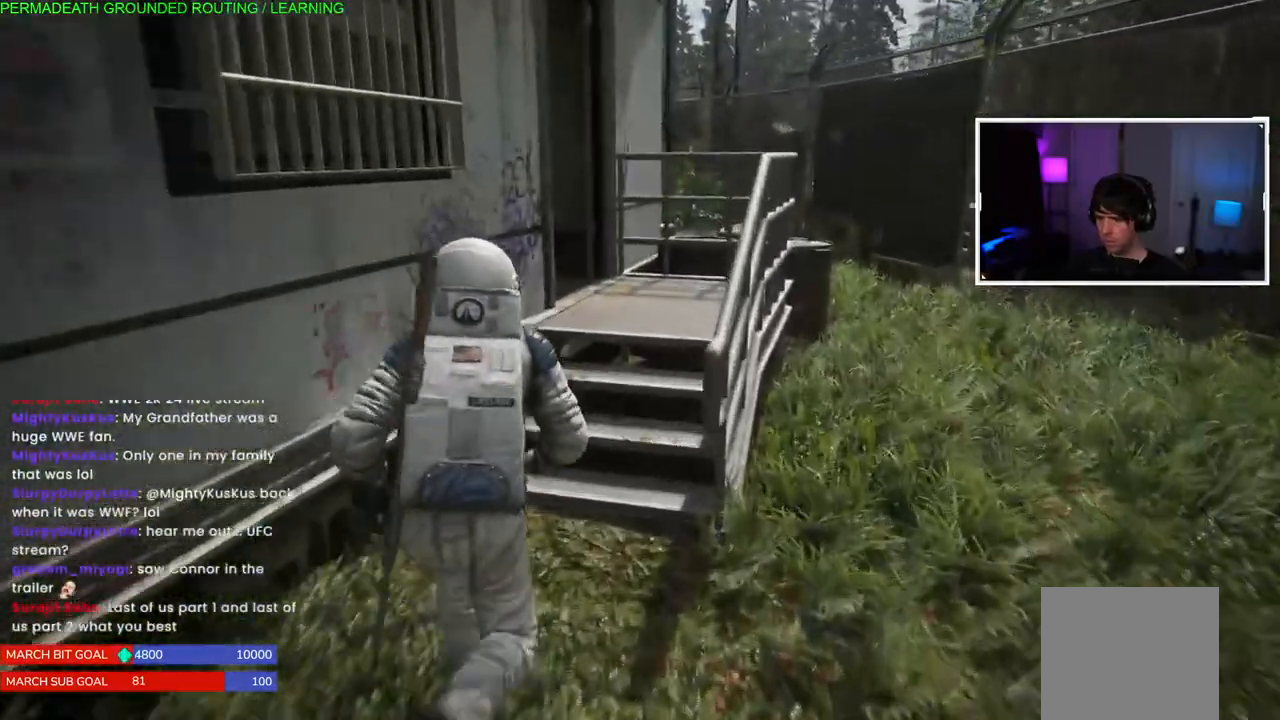
{"buttons": ["L1"], "left_stick": "up-right", "right_stick": "left", "events": [[83, "left_stick", "up"], [217, "right_stick", "left"], [283, "left_stick", "up-right"]]}
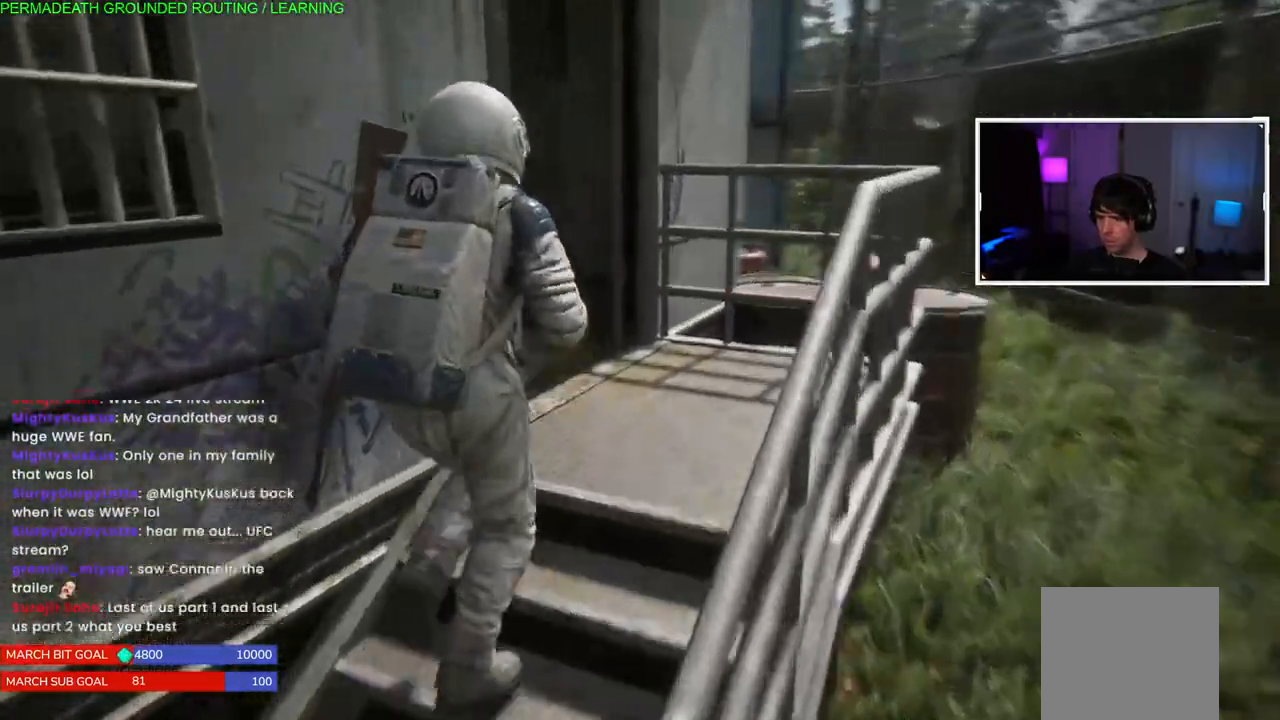
{"buttons": ["L1"], "left_stick": "up-right", "right_stick": "center", "events": [[400, "right_stick", "center"]]}
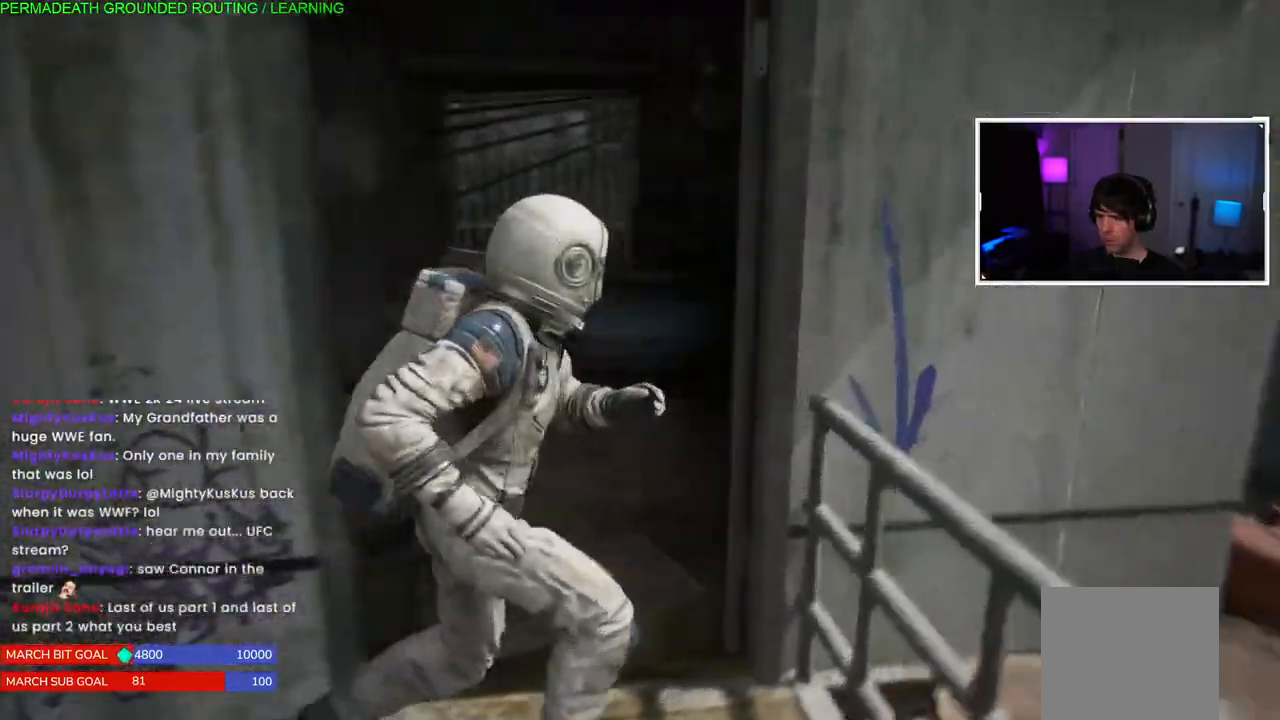
{"buttons": ["L1"], "left_stick": "up", "right_stick": "left", "events": [[100, "left_stick", "center"], [183, "right_stick", "left"], [267, "left_stick", "up"]]}